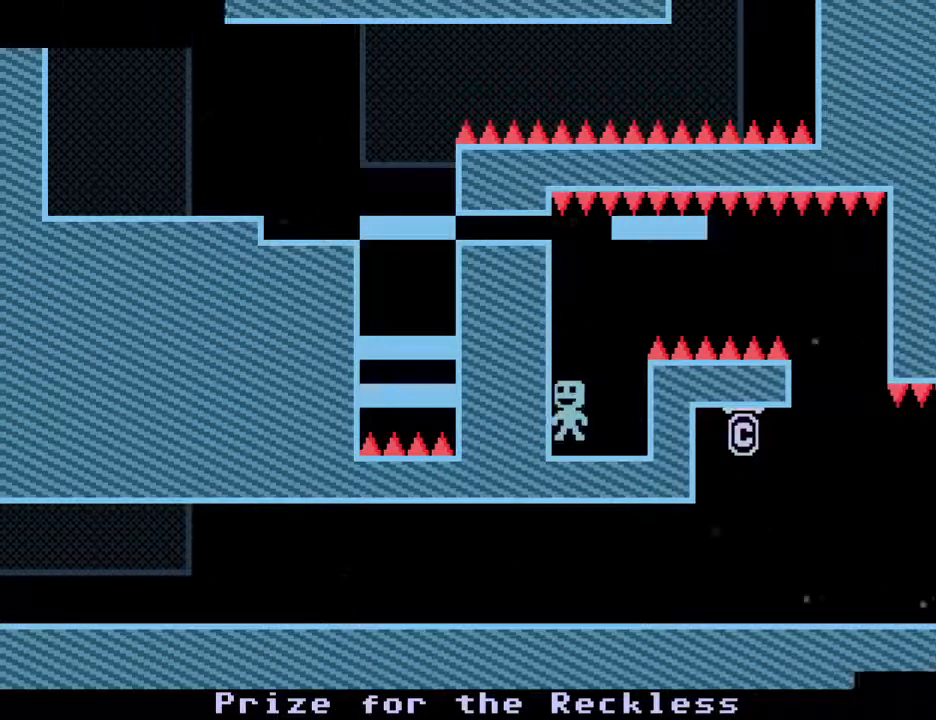
Gameplay with keyboard; each line is a JSON object with the keys held at the frame after it. "events" lists presses ("down") and releases ("up") of "down", "escape", "left", "r", "return", "right", "s", "space" and "up" between this image and that frame as [ms after this image, input, new state], when the widget could be followed in between. No other keys are recorded. Mouse input is not recorded.
{"keys": ["right", "s"], "events": [[33, "right", "down"], [67, "left", "up"], [500, "s", "down"]]}
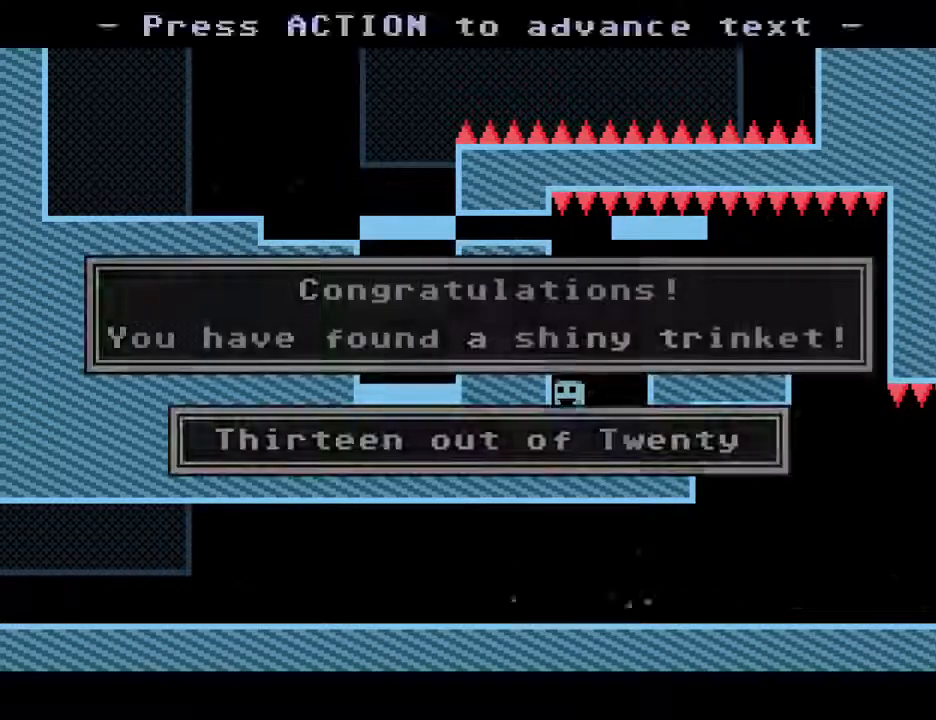
{"keys": ["right", "s"], "events": [[100, "s", "up"], [133, "s", "down"]]}
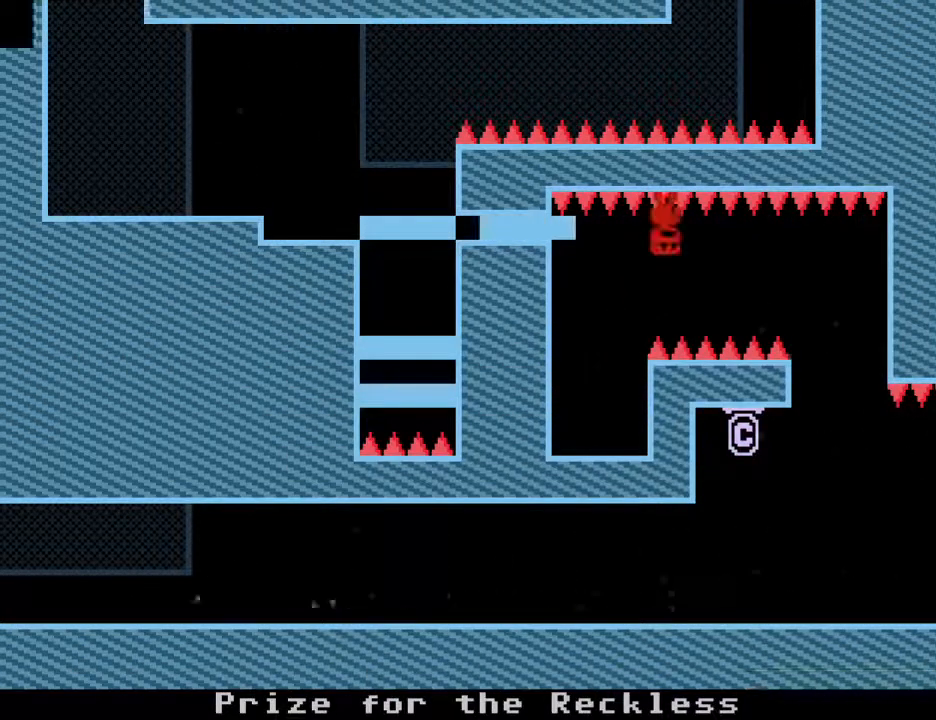
{"keys": ["left", "s"], "events": [[150, "s", "up"], [200, "right", "up"], [250, "left", "down"], [300, "s", "down"]]}
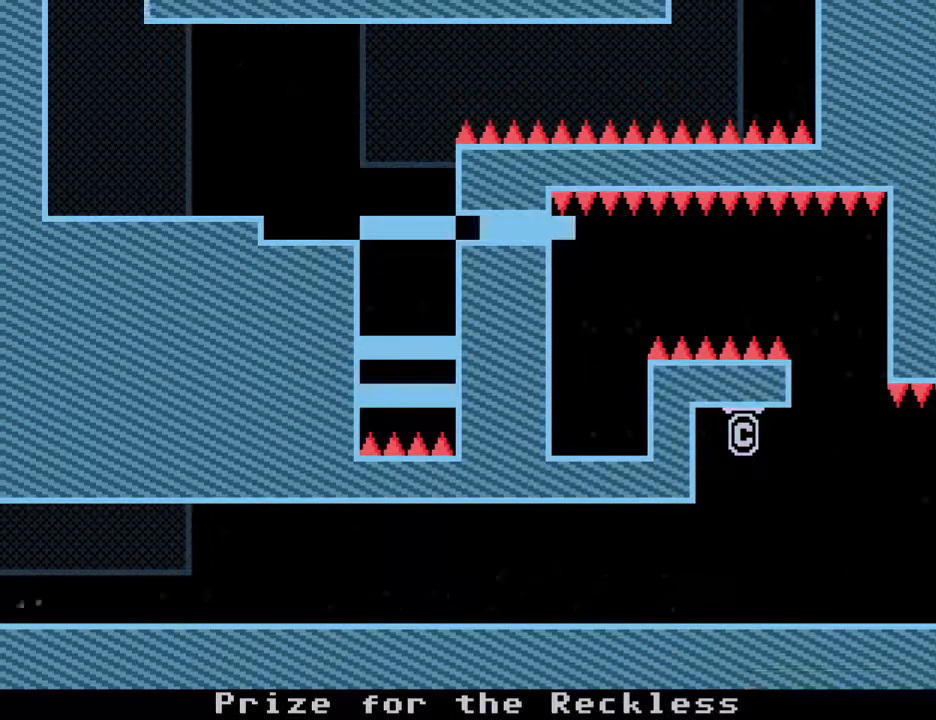
{"keys": ["left", "s"], "events": []}
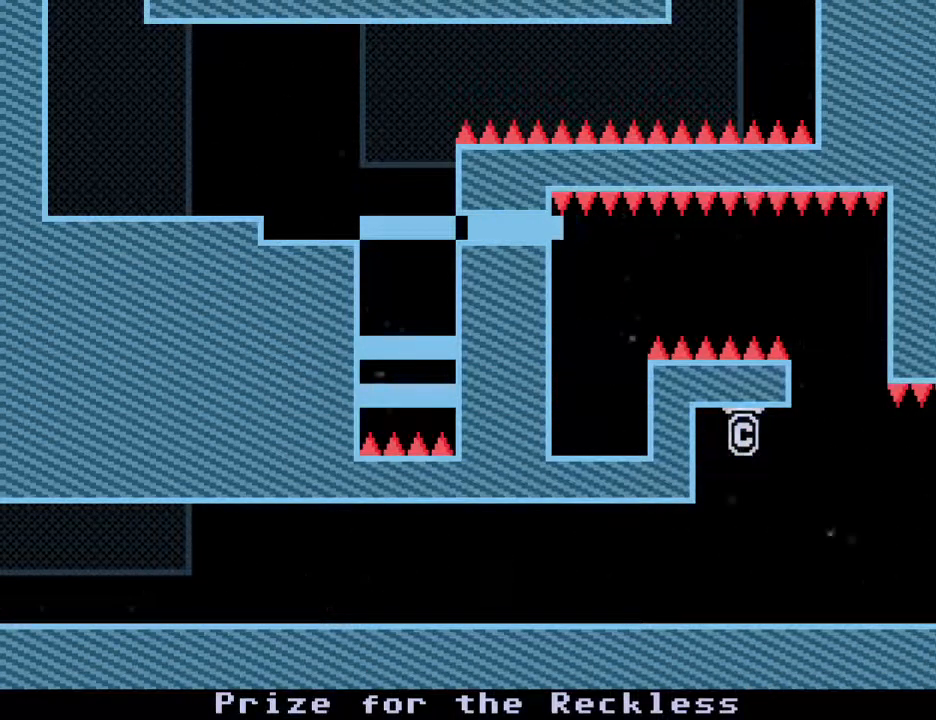
{"keys": ["left", "s"], "events": []}
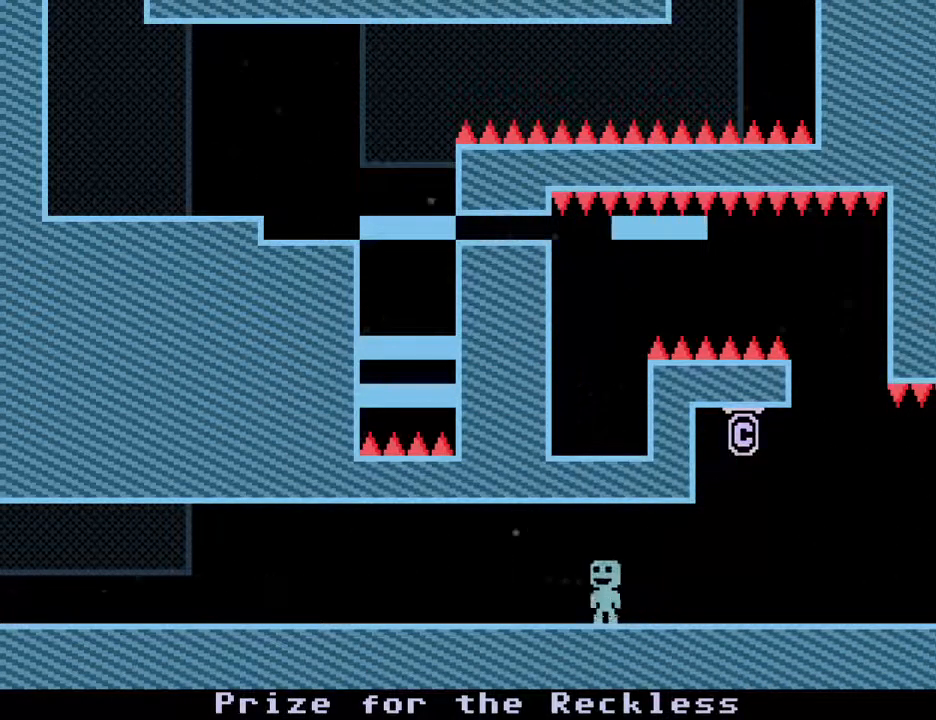
{"keys": ["left"], "events": [[17, "s", "up"]]}
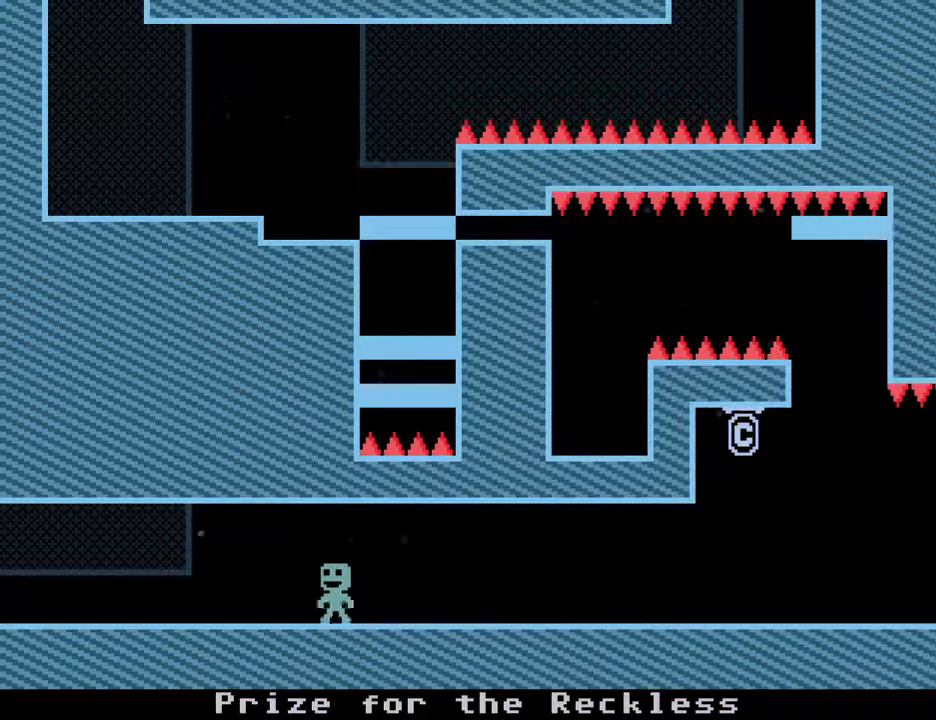
{"keys": ["left"], "events": []}
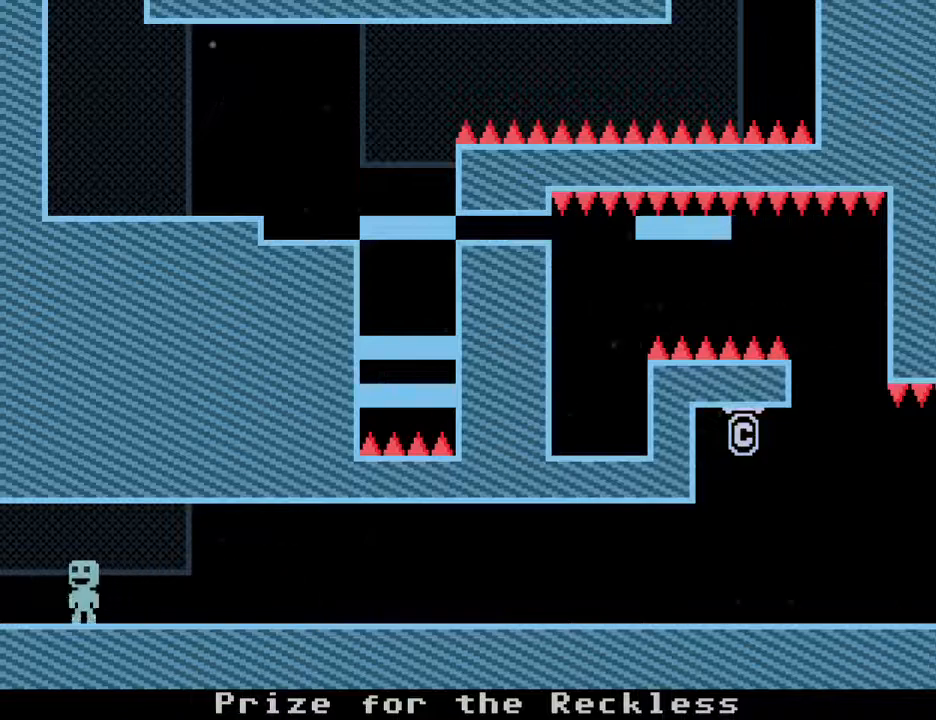
{"keys": ["right"], "events": [[183, "s", "down"], [283, "right", "down"], [367, "left", "up"], [367, "s", "up"]]}
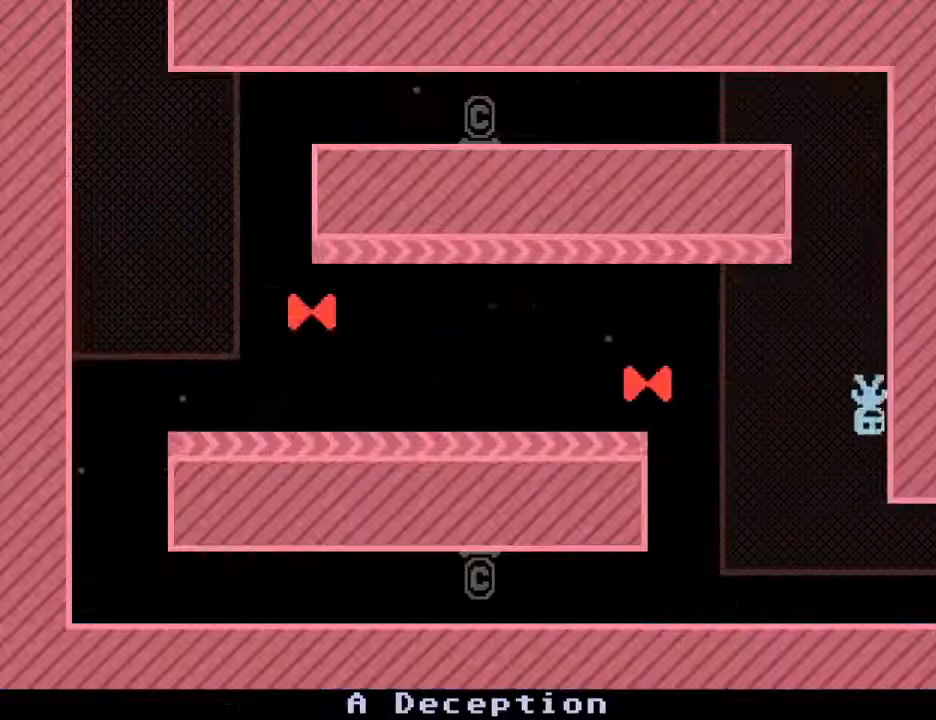
{"keys": ["left"], "events": [[17, "left", "down"], [100, "right", "up"]]}
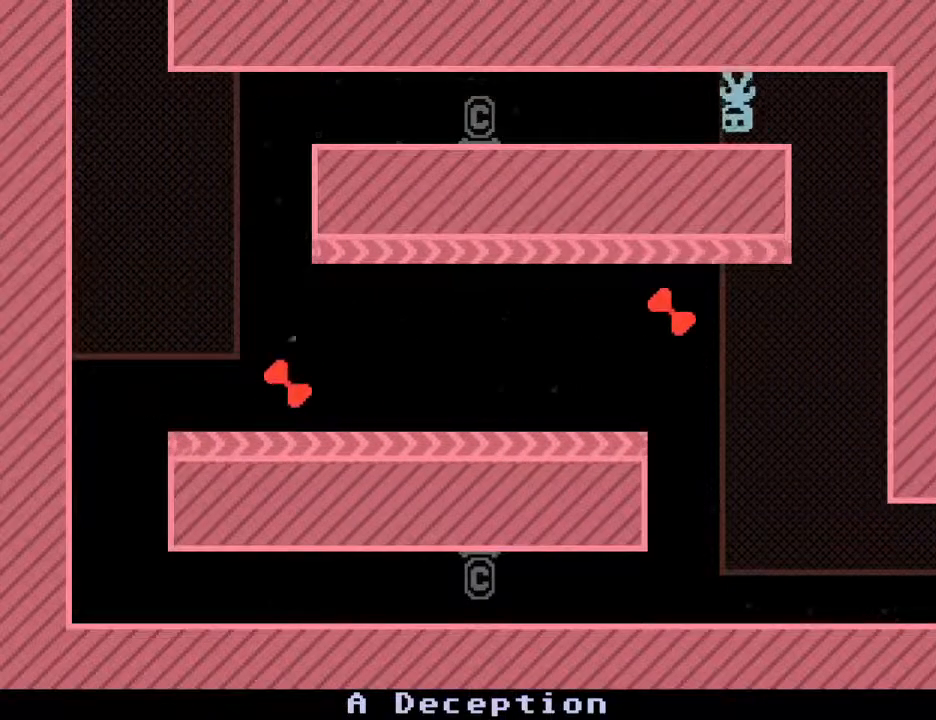
{"keys": ["left"], "events": []}
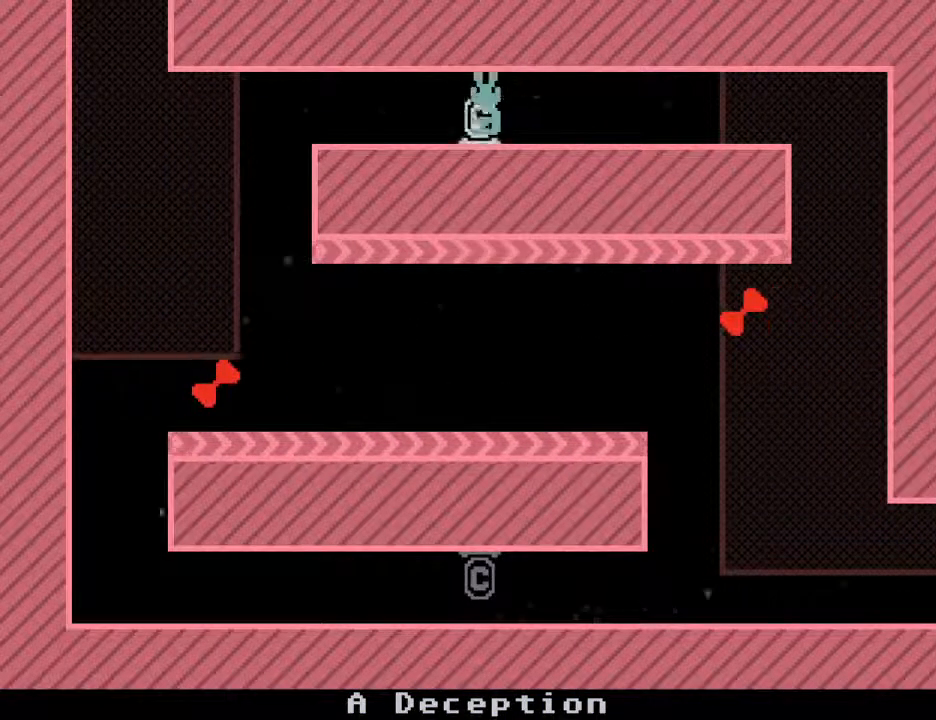
{"keys": ["left"], "events": []}
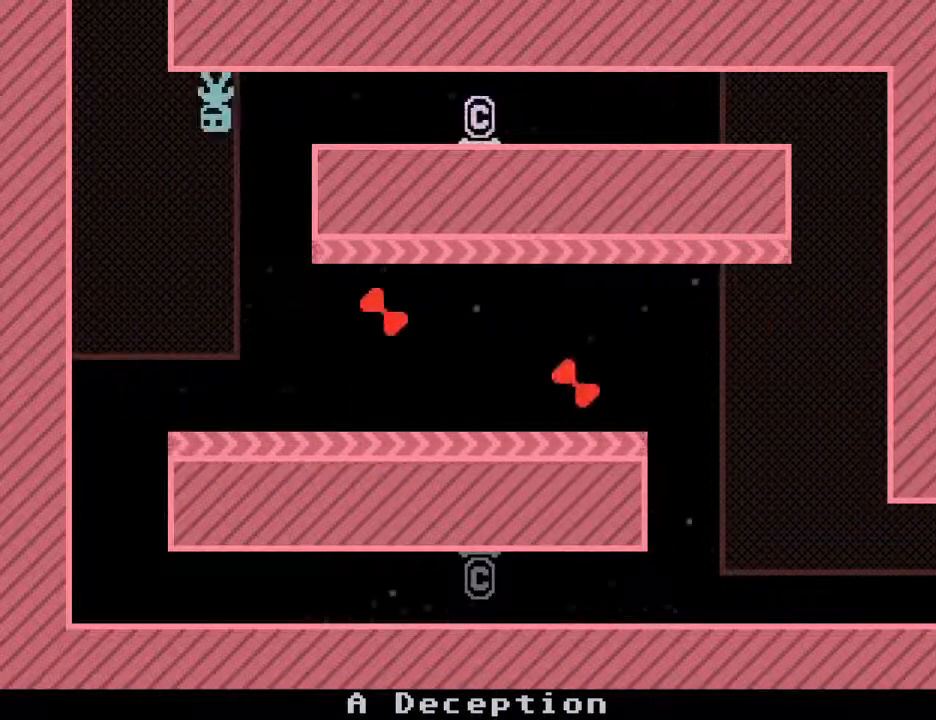
{"keys": ["right"], "events": [[100, "right", "down"], [200, "left", "up"]]}
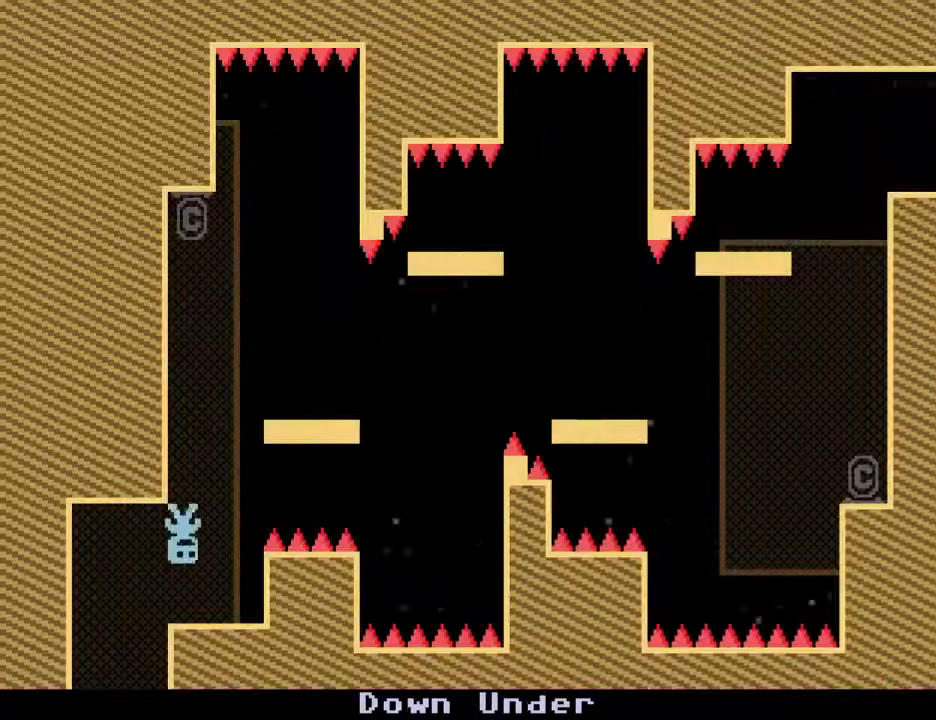
{"keys": ["right", "s"], "events": [[67, "left", "down"], [117, "right", "up"], [217, "left", "up"], [217, "right", "down"], [317, "s", "down"]]}
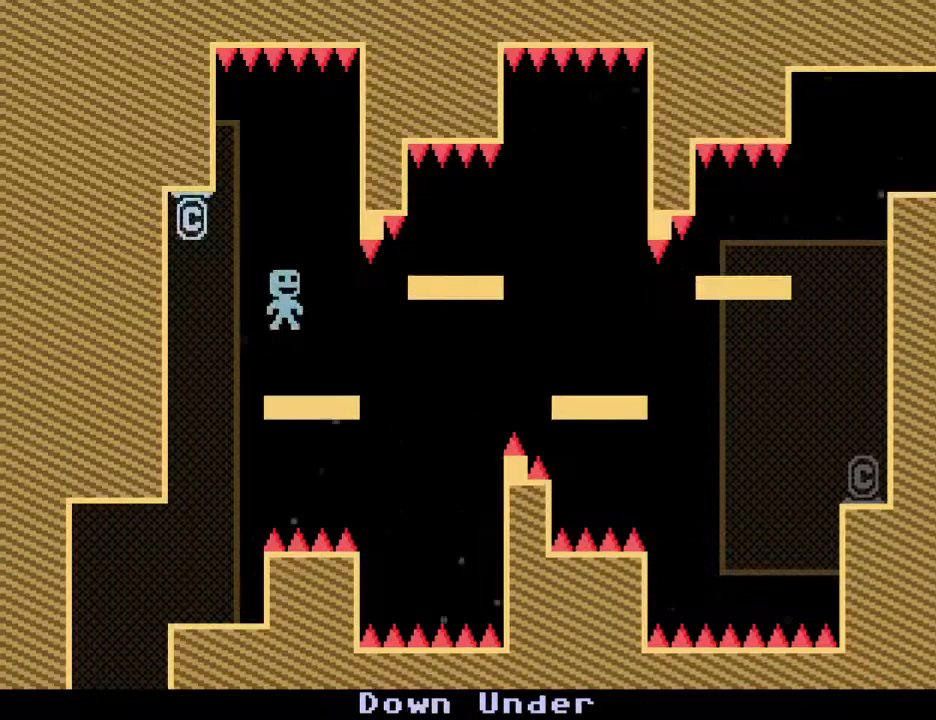
{"keys": ["right", "s"], "events": [[50, "s", "up"], [367, "s", "down"]]}
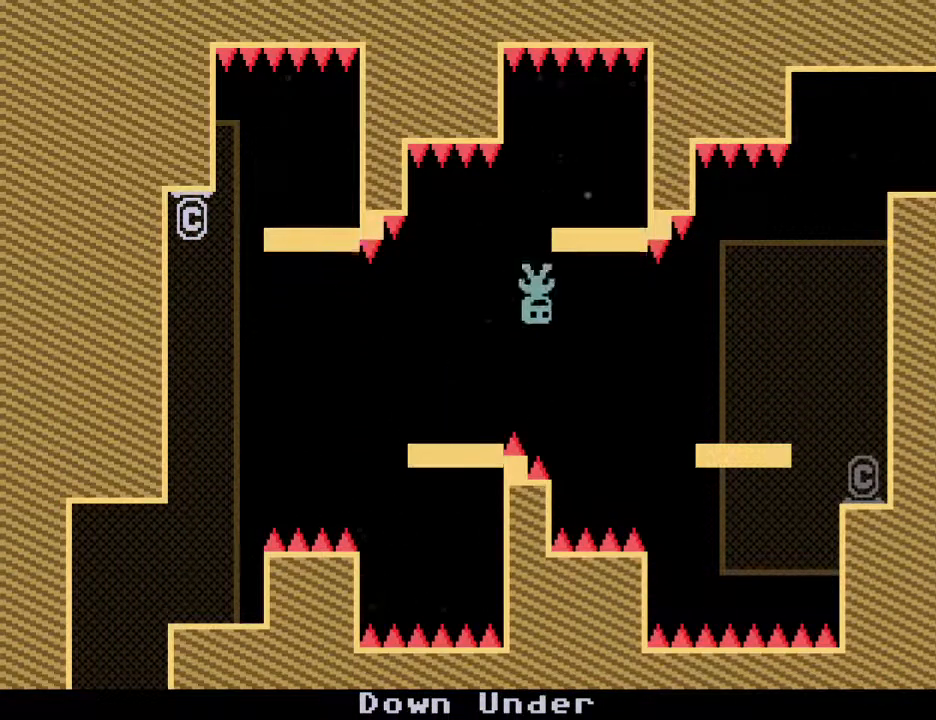
{"keys": ["right", "s"], "events": [[17, "s", "up"], [67, "s", "down"], [250, "s", "up"], [350, "s", "down"]]}
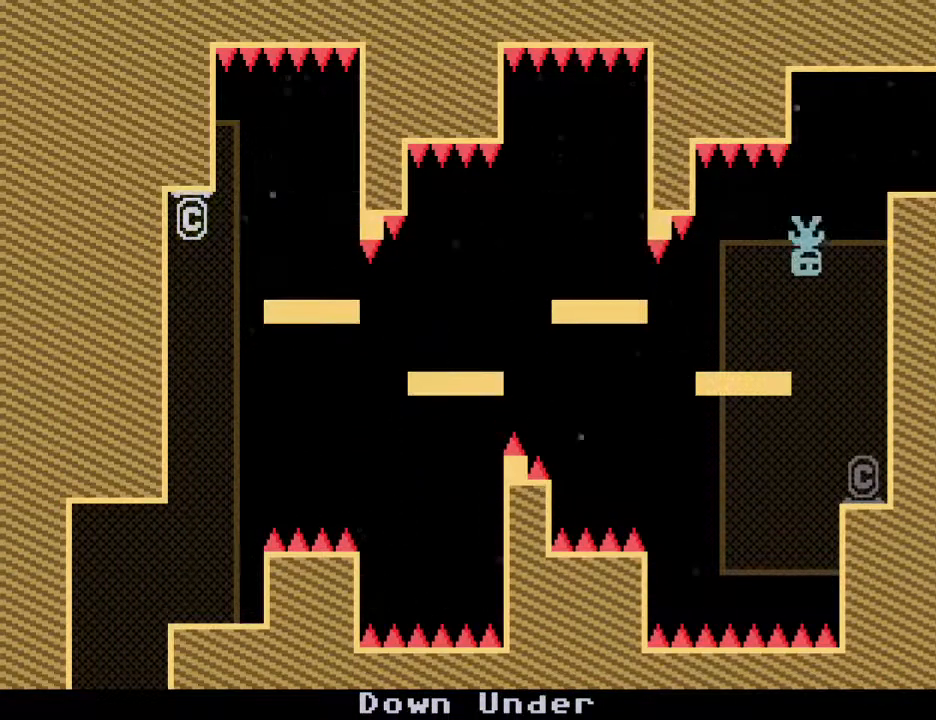
{"keys": ["right"], "events": [[33, "s", "up"]]}
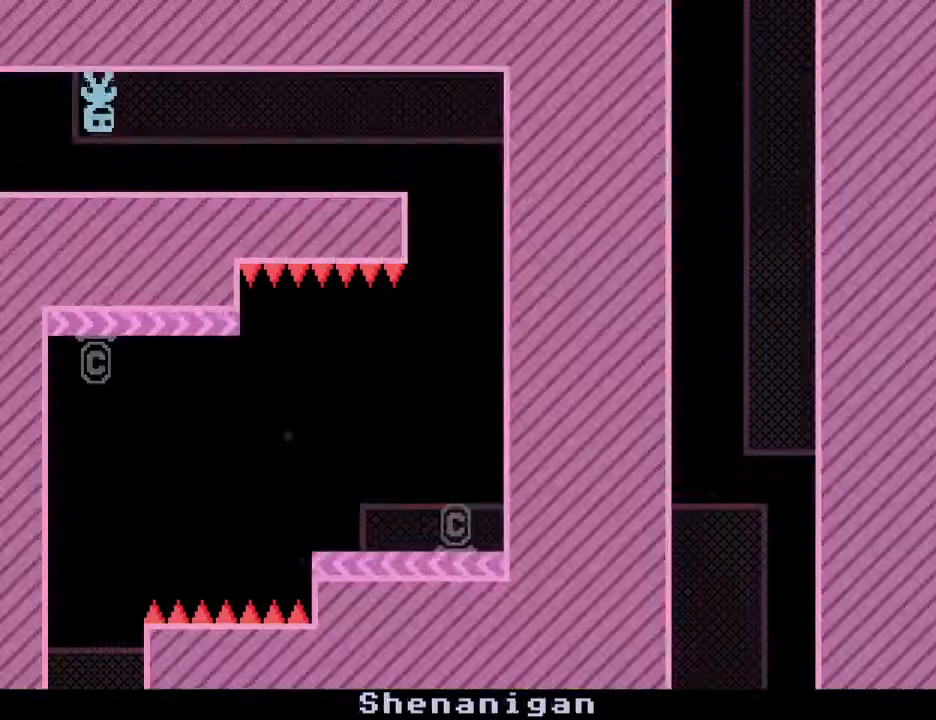
{"keys": ["right"], "events": []}
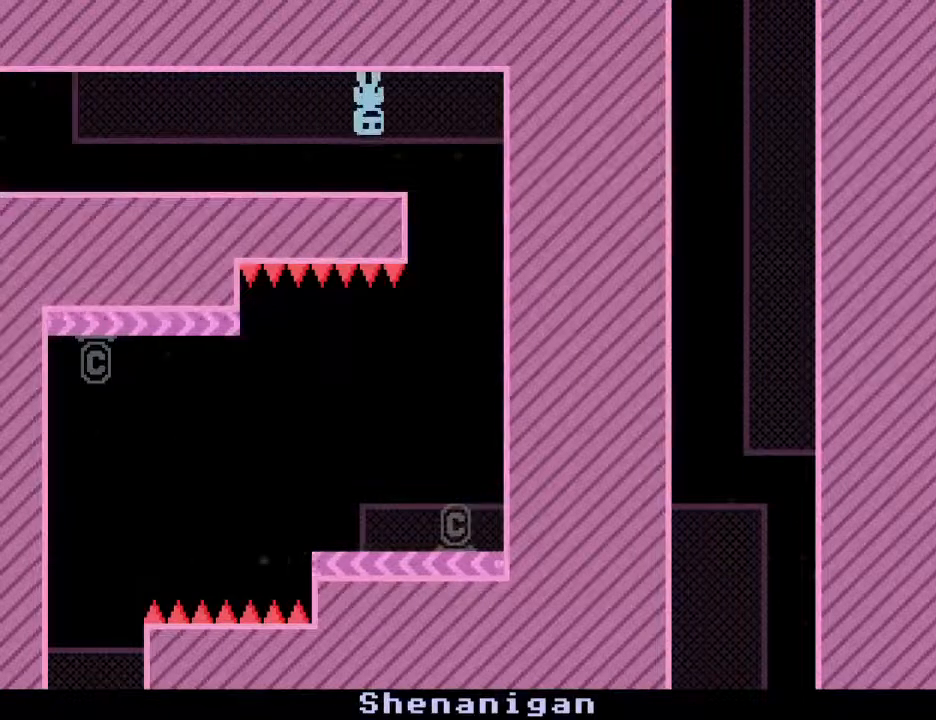
{"keys": ["left"], "events": [[17, "s", "down"], [200, "left", "down"], [250, "s", "up"], [283, "right", "up"]]}
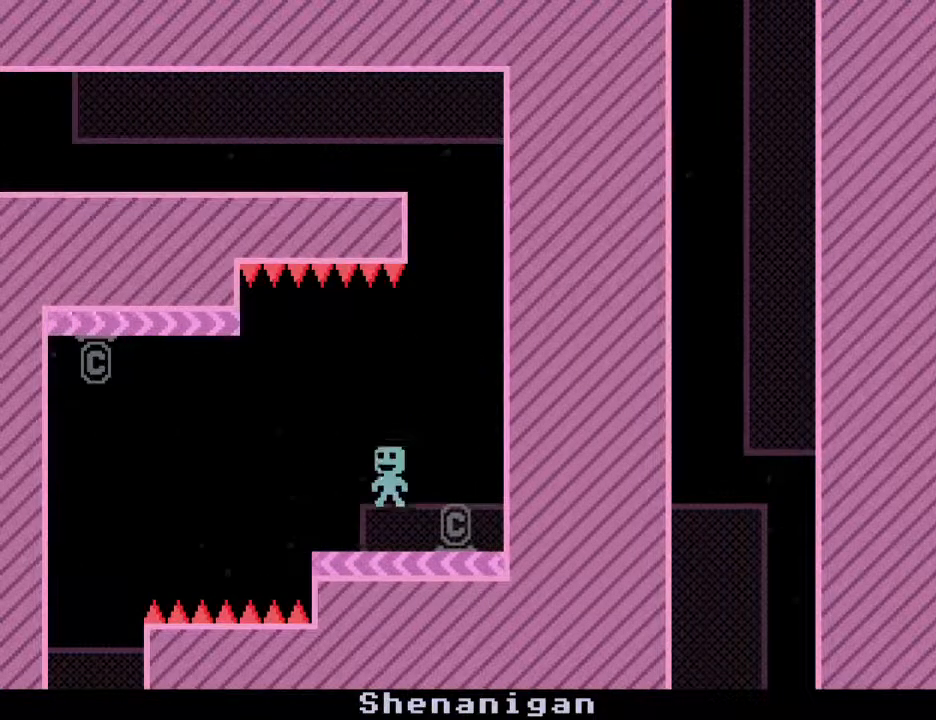
{"keys": ["left", "right"], "events": [[33, "s", "down"], [167, "s", "up"], [217, "s", "down"], [450, "right", "down"], [450, "s", "up"]]}
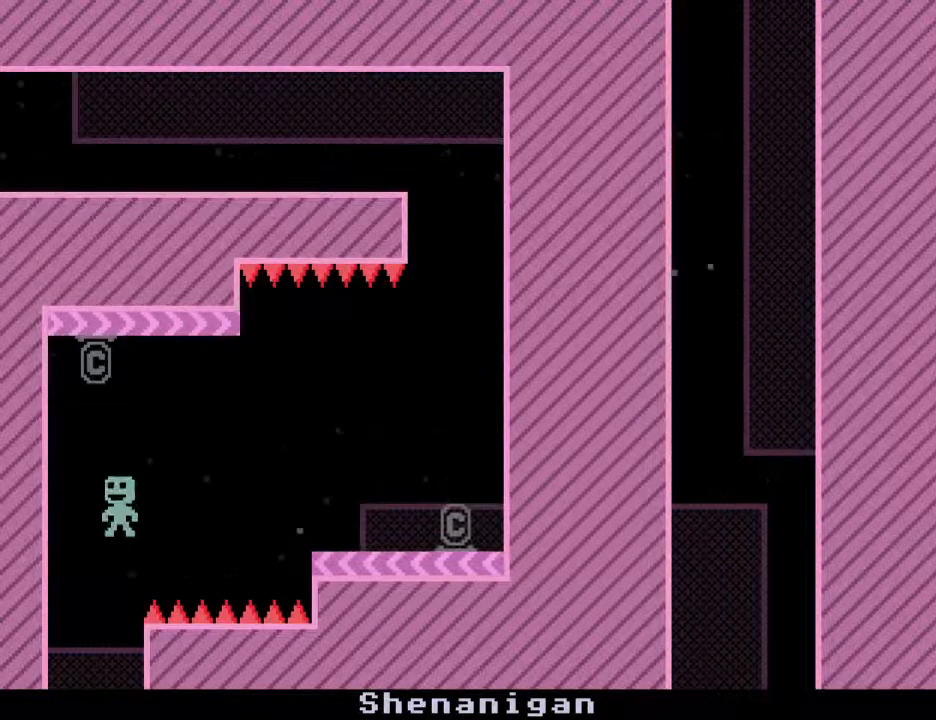
{"keys": ["right"], "events": [[50, "left", "up"]]}
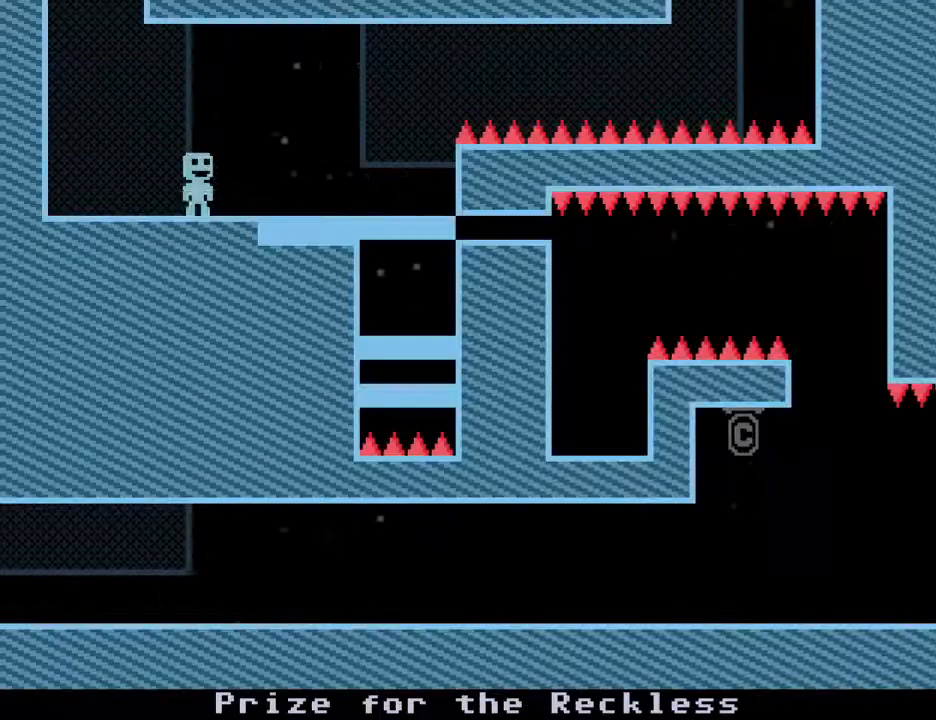
{"keys": ["right"], "events": [[100, "s", "down"], [250, "s", "up"]]}